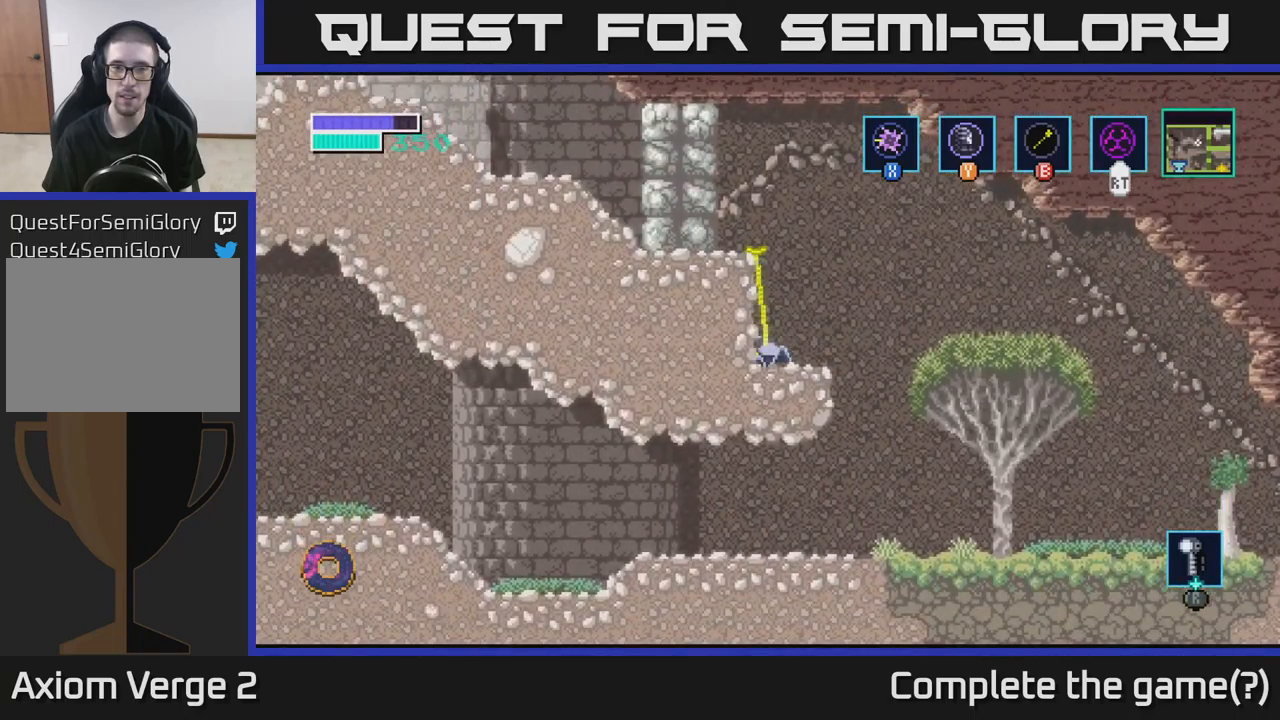
Gameplay with a controller (Xbox layout); each line is a JSON object with the inputs held at the frame after it. "events" lists button and stick changes between this image and that frame as [ms after this image, input, new state], when the widget could be followed in between.
{"buttons": ["B"], "left_stick": "center", "right_stick": "center", "events": [[183, "left_stick", "center"]]}
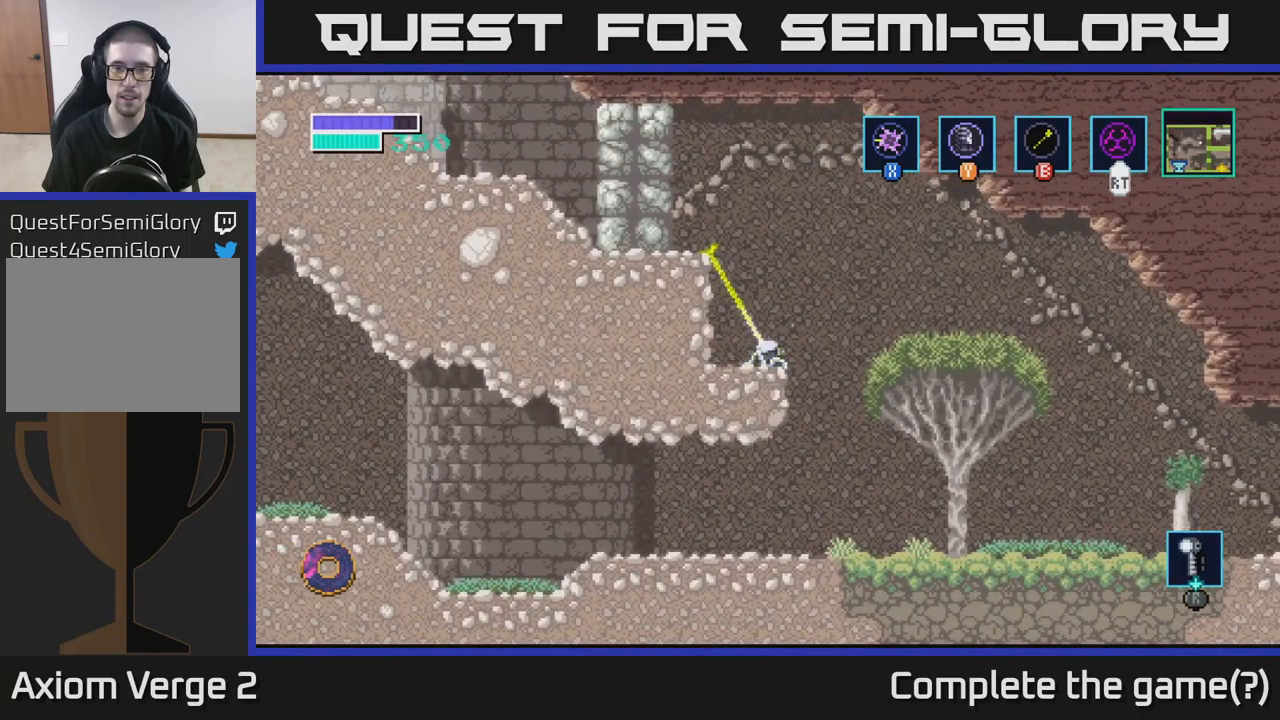
{"buttons": [], "left_stick": "left", "right_stick": "center", "events": [[217, "B", "up"], [250, "left_stick", "left"]]}
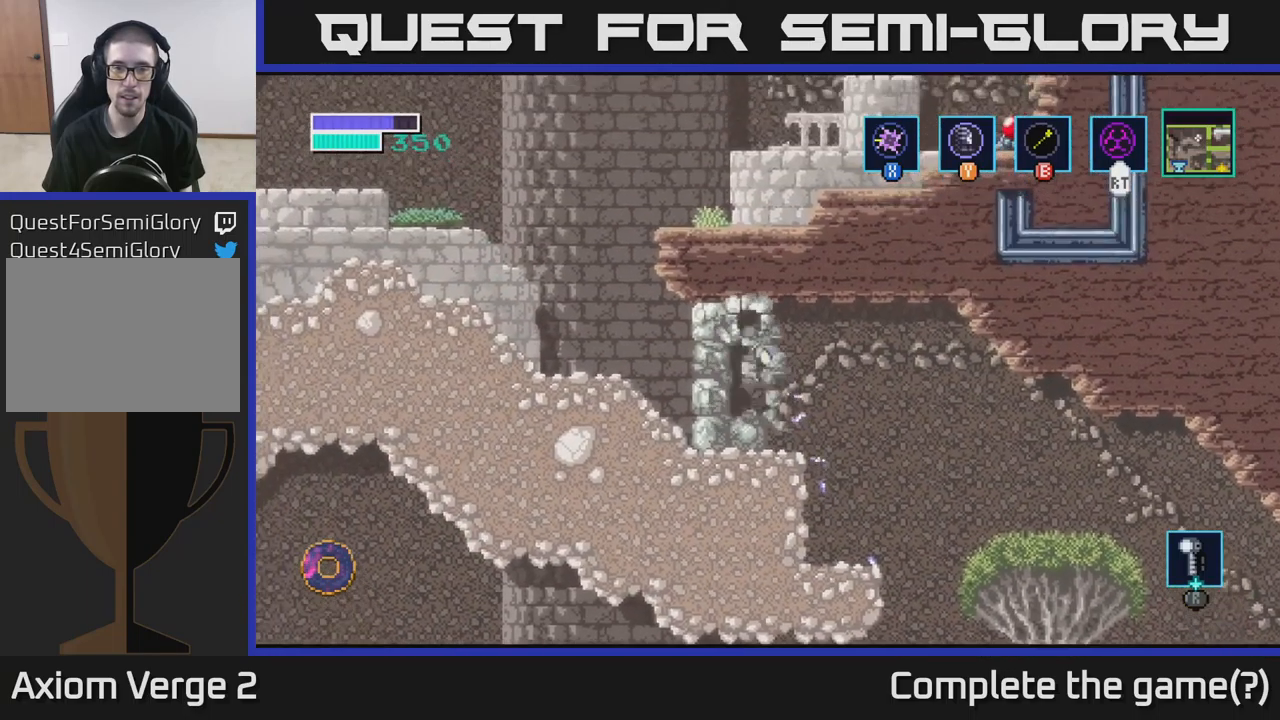
{"buttons": [], "left_stick": "right", "right_stick": "center", "events": [[300, "left_stick", "right"]]}
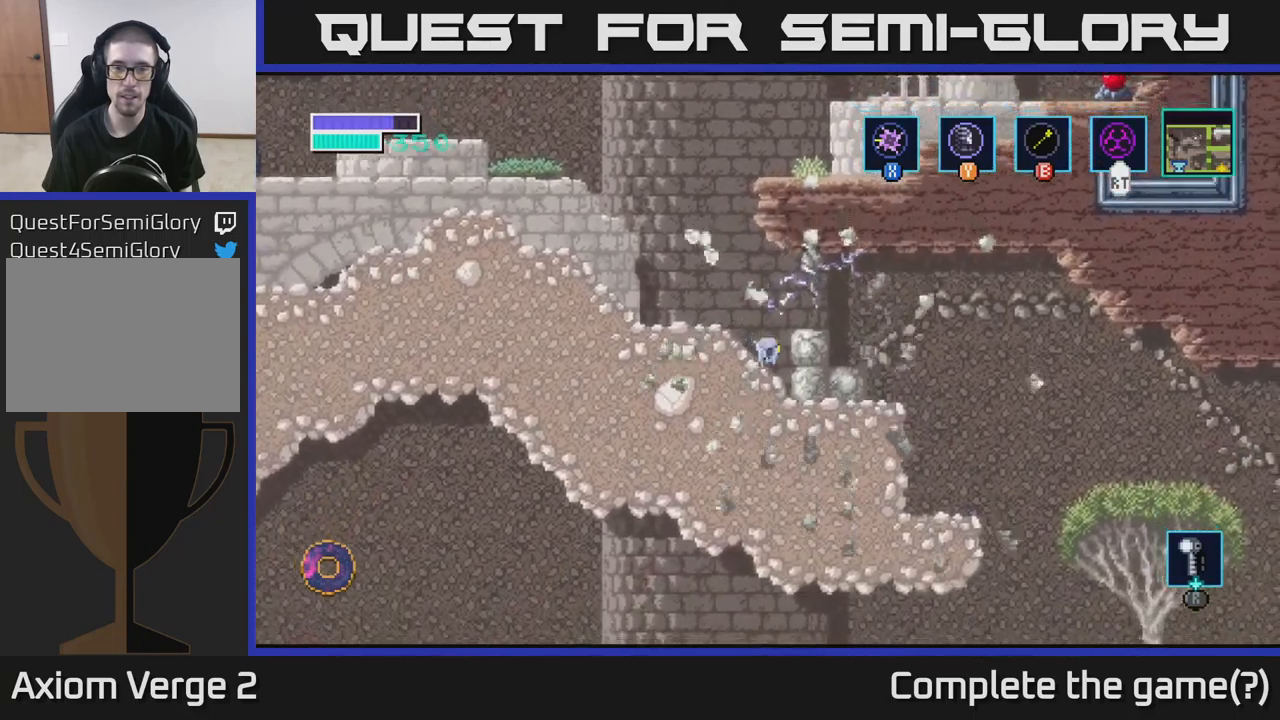
{"buttons": [], "left_stick": "right", "right_stick": "center", "events": [[233, "A", "down"], [367, "A", "up"]]}
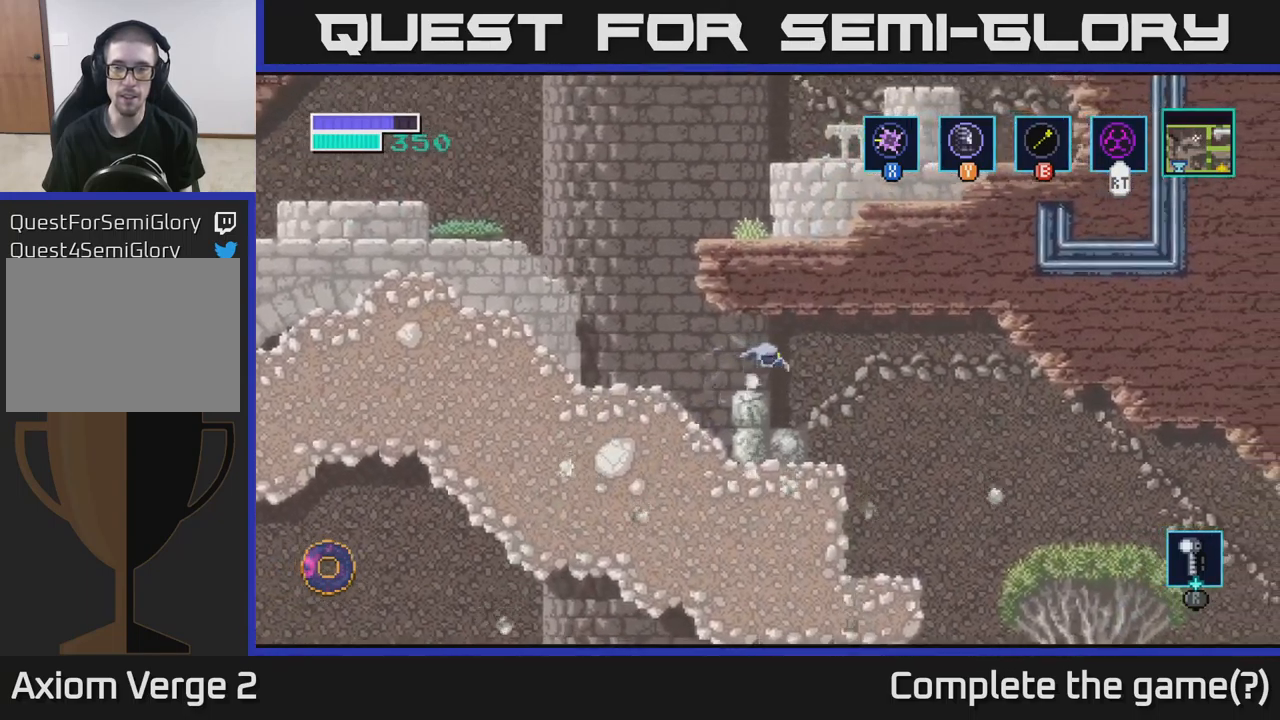
{"buttons": [], "left_stick": "right", "right_stick": "center", "events": []}
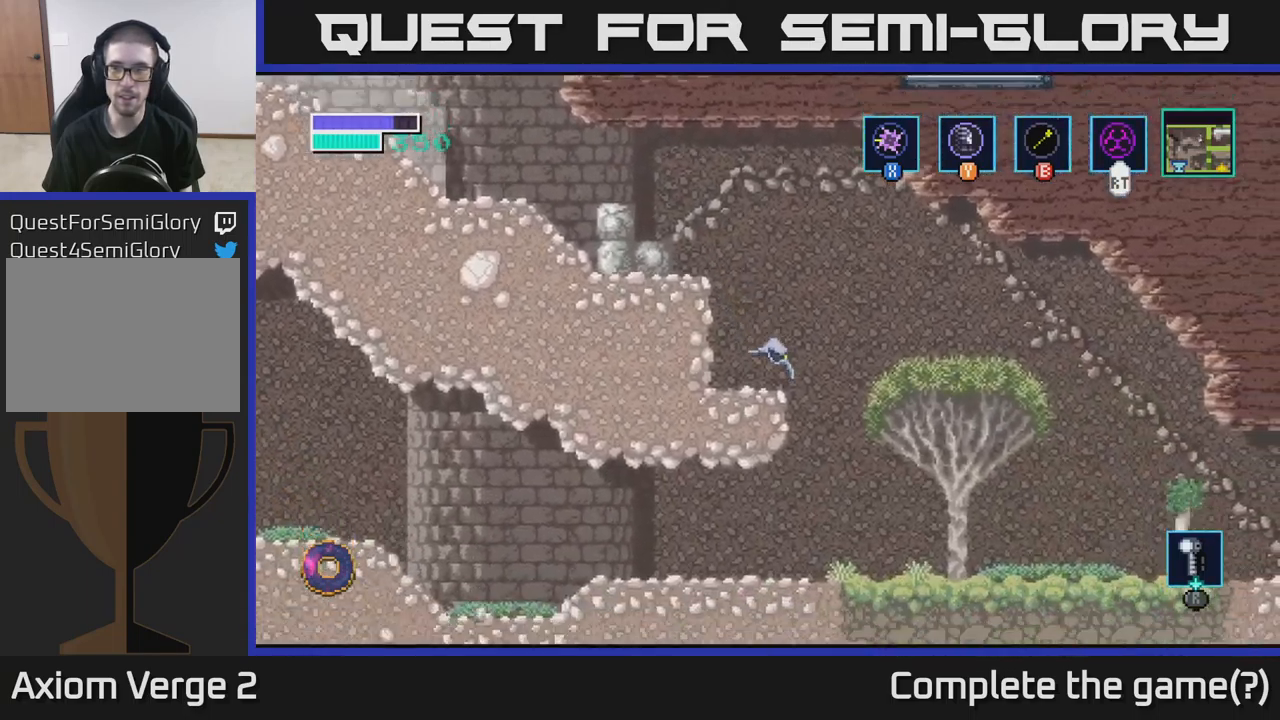
{"buttons": [], "left_stick": "right", "right_stick": "center", "events": []}
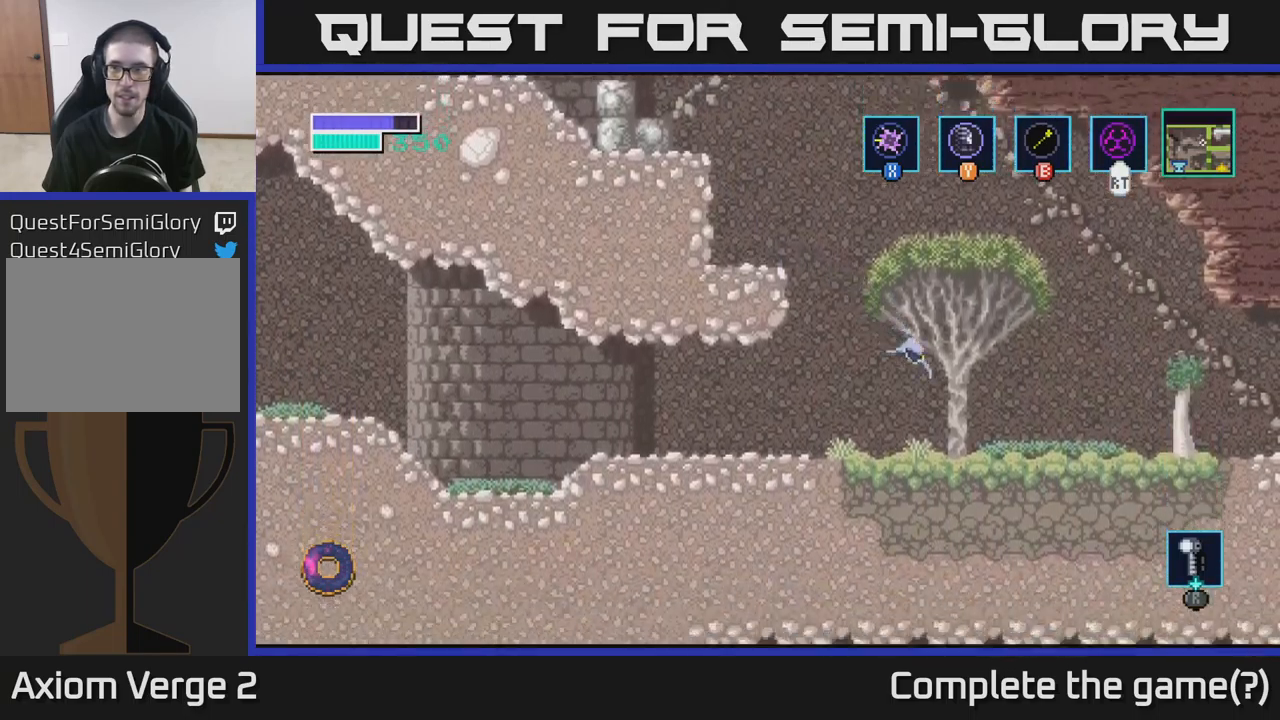
{"buttons": [], "left_stick": "right", "right_stick": "center", "events": []}
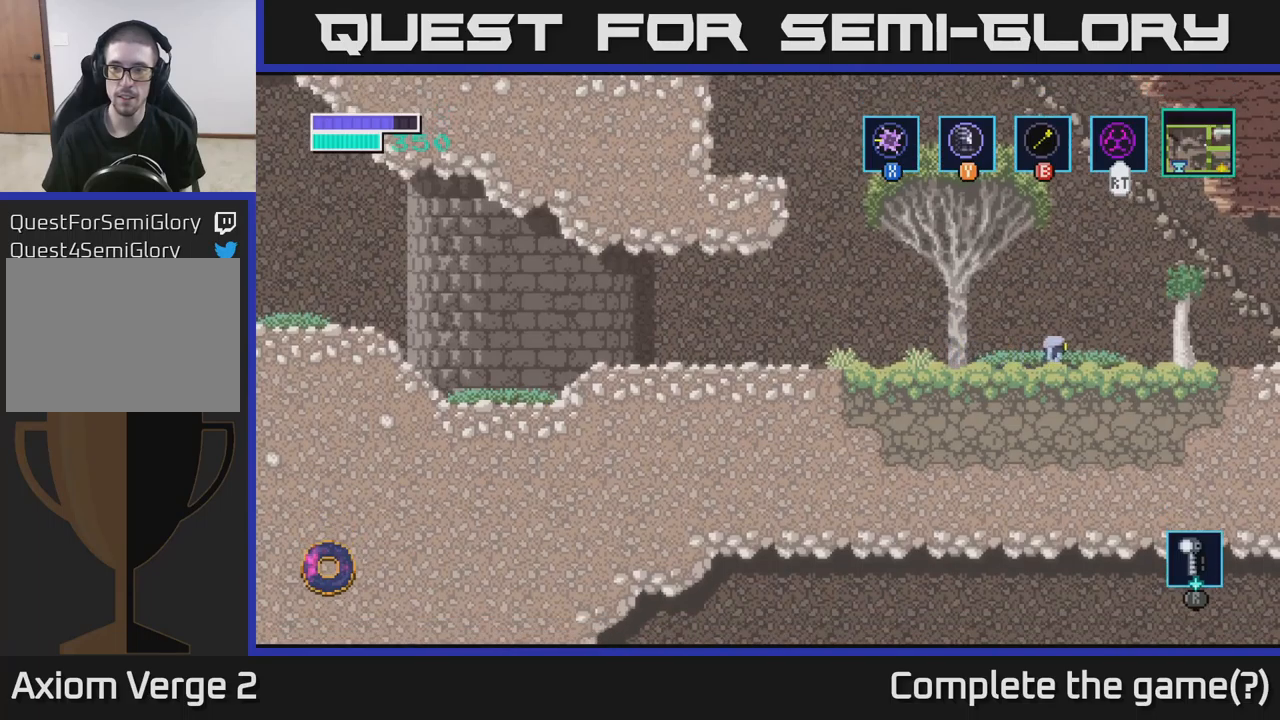
{"buttons": [], "left_stick": "right", "right_stick": "center", "events": []}
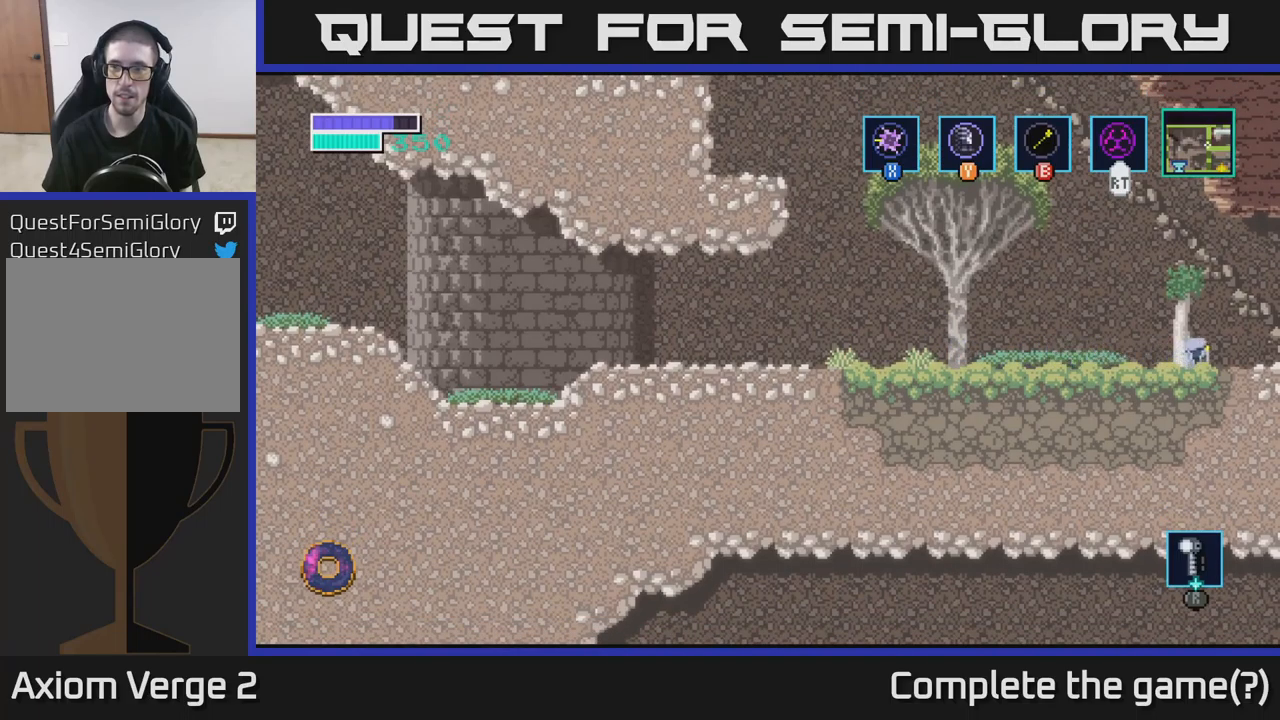
{"buttons": [], "left_stick": "right", "right_stick": "center", "events": []}
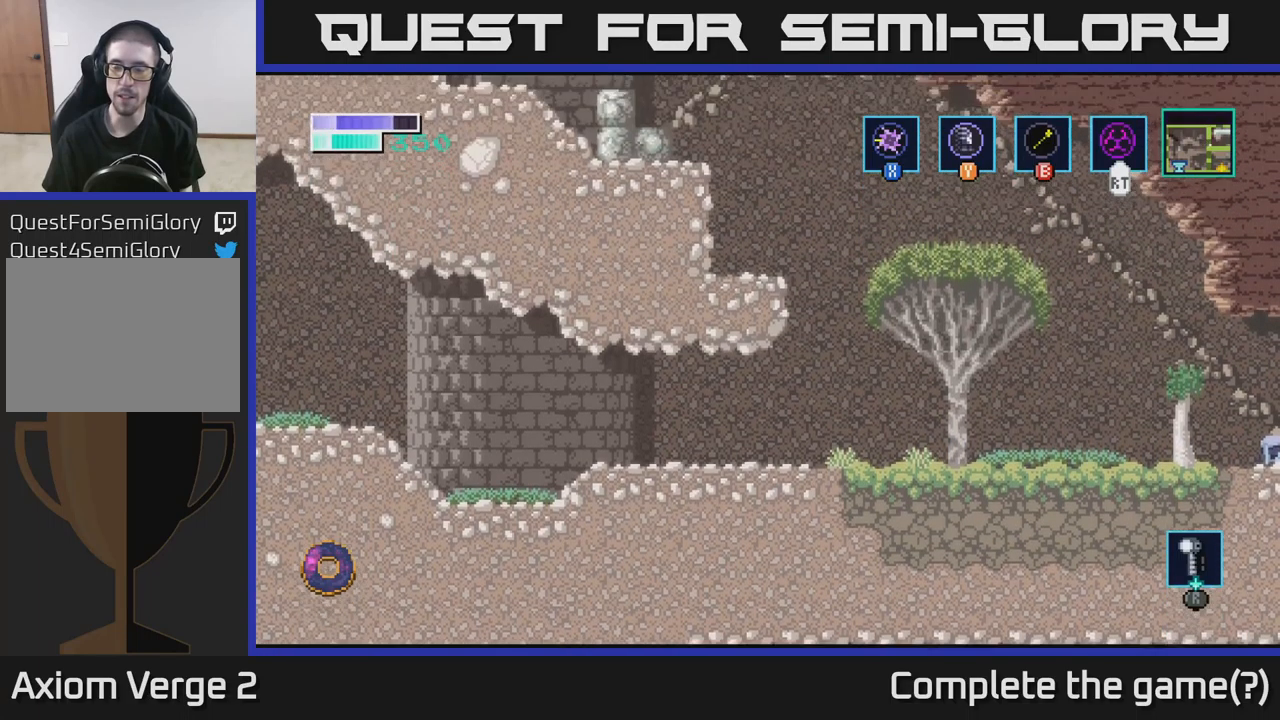
{"buttons": [], "left_stick": "right", "right_stick": "center", "events": [[117, "left_stick", "center"], [300, "left_stick", "right"]]}
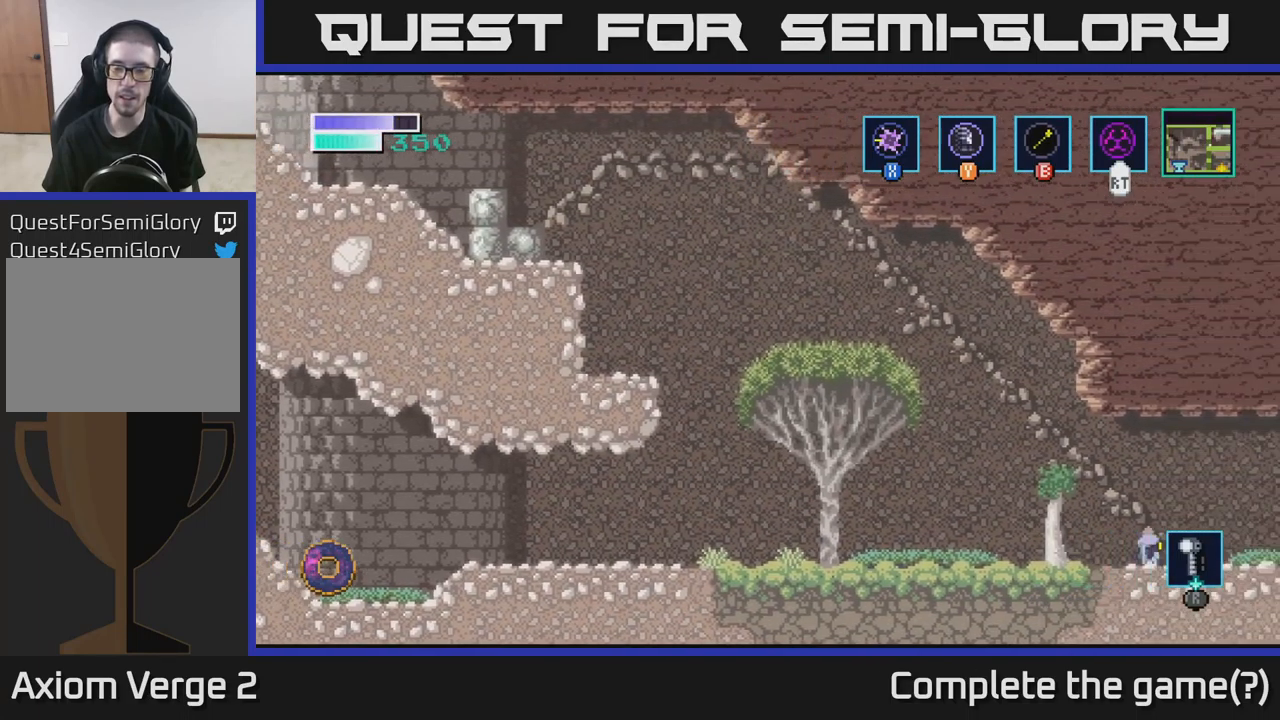
{"buttons": [], "left_stick": "right", "right_stick": "center", "events": []}
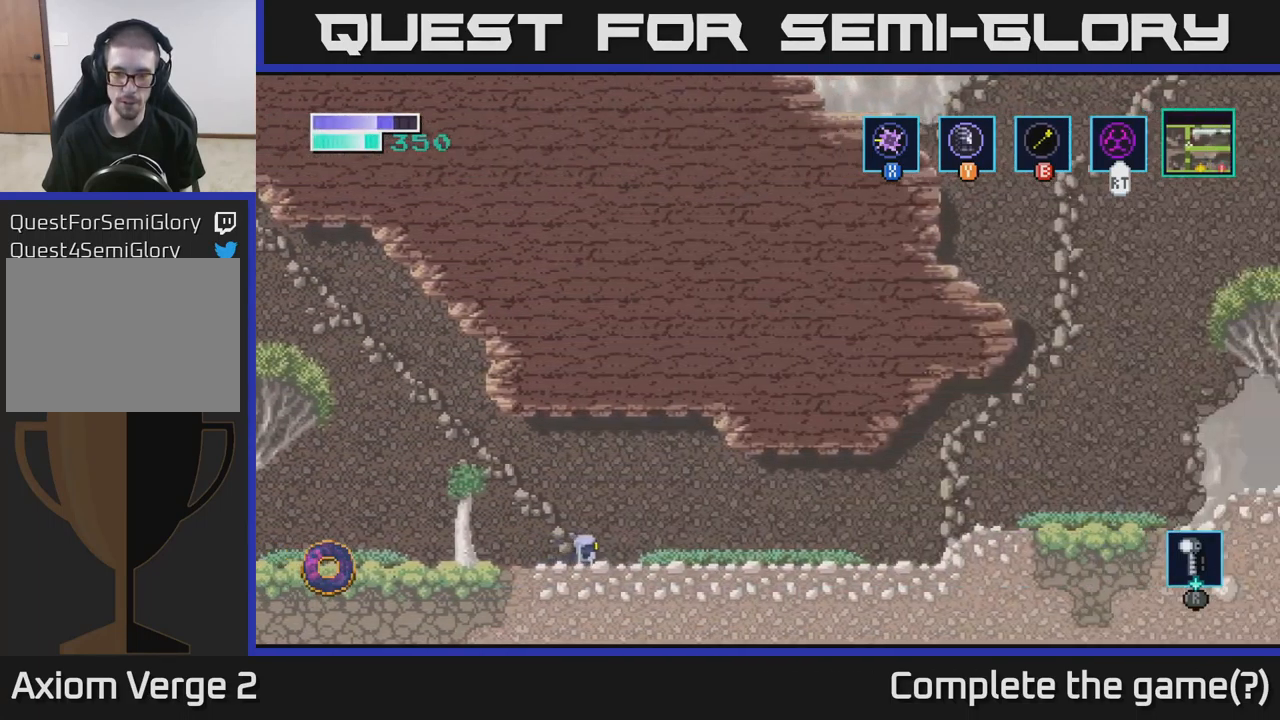
{"buttons": [], "left_stick": "right", "right_stick": "center", "events": []}
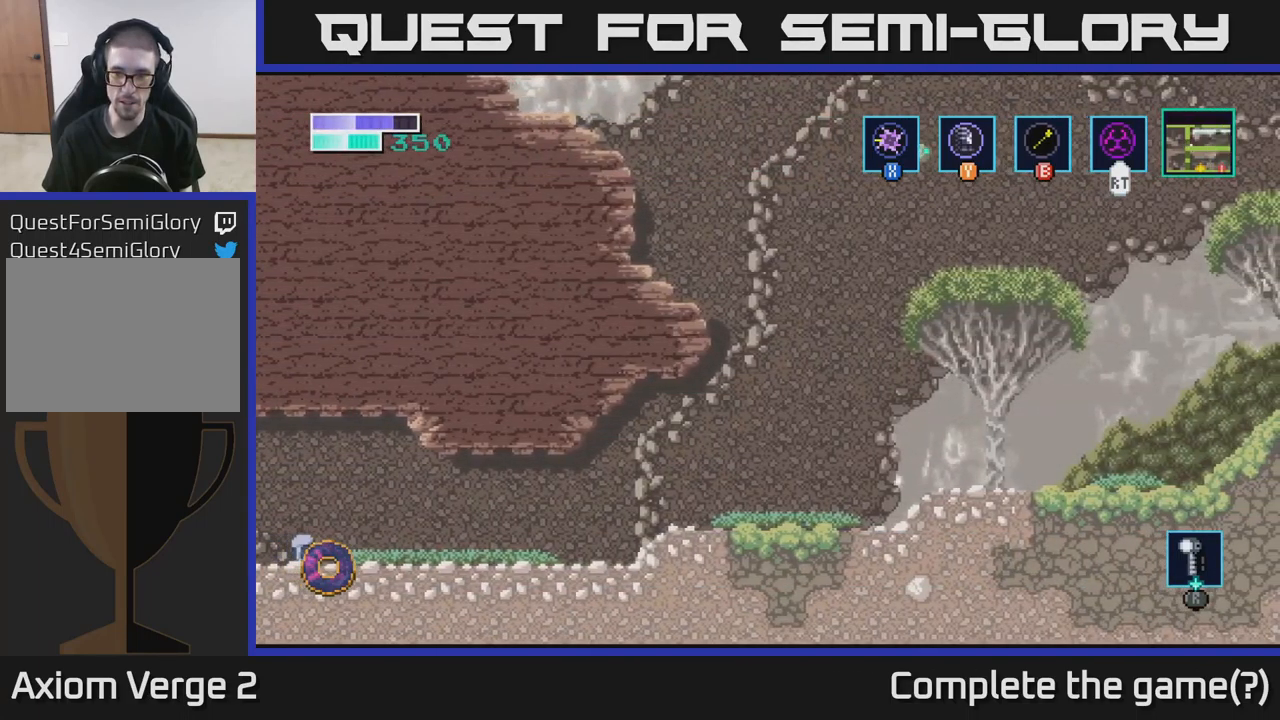
{"buttons": [], "left_stick": "right", "right_stick": "center", "events": []}
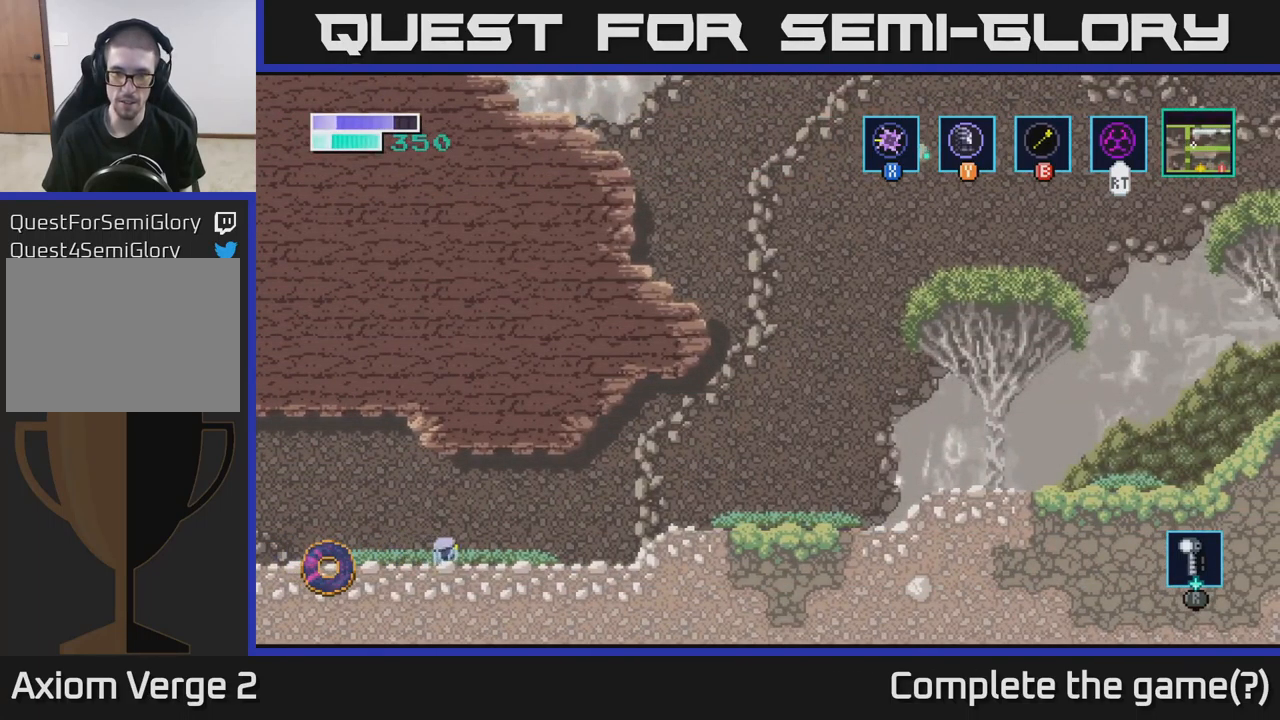
{"buttons": [], "left_stick": "right", "right_stick": "center", "events": []}
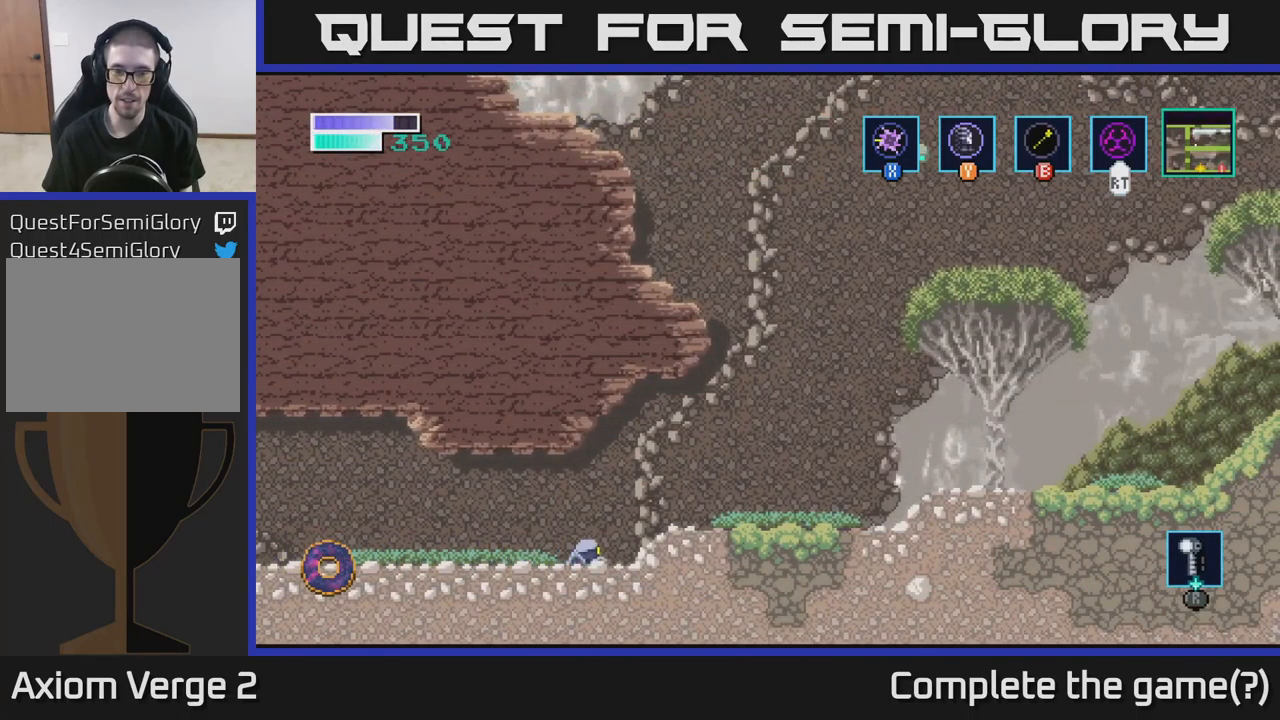
{"buttons": [], "left_stick": "right", "right_stick": "center", "events": [[17, "A", "down"], [150, "A", "up"]]}
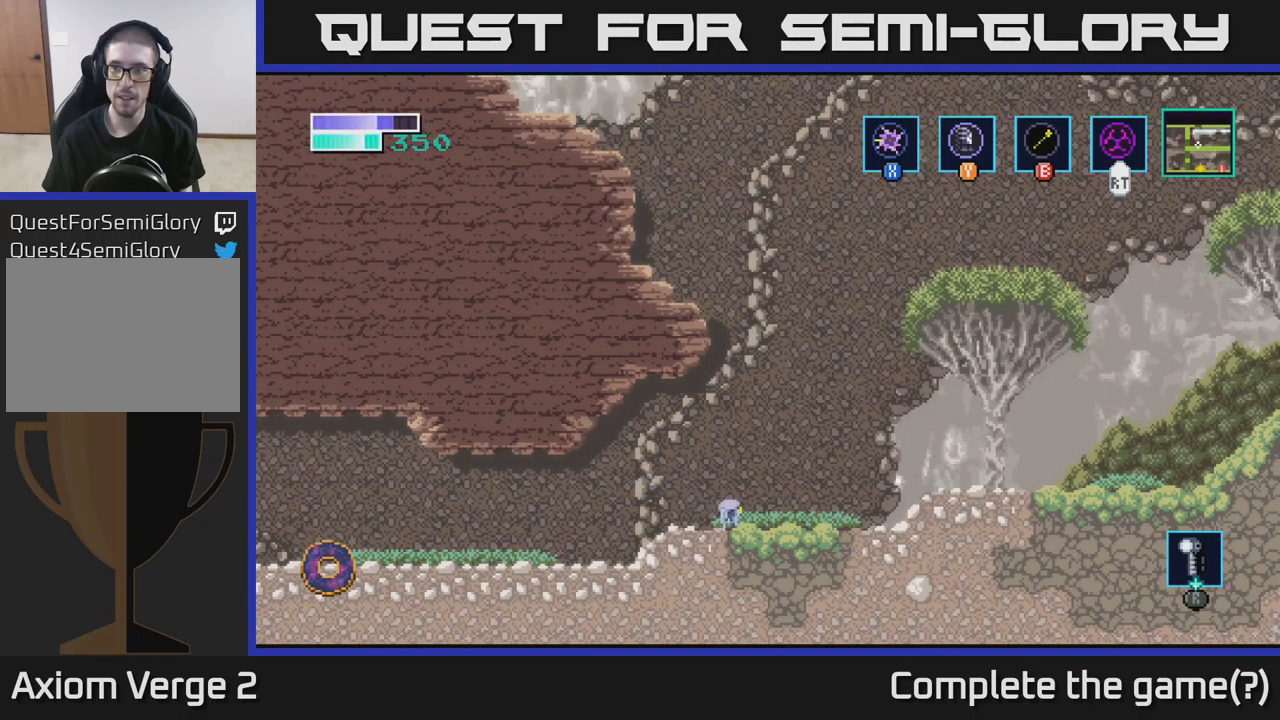
{"buttons": [], "left_stick": "center", "right_stick": "center", "events": [[267, "SELECT", "down"], [384, "left_stick", "center"], [400, "SELECT", "up"]]}
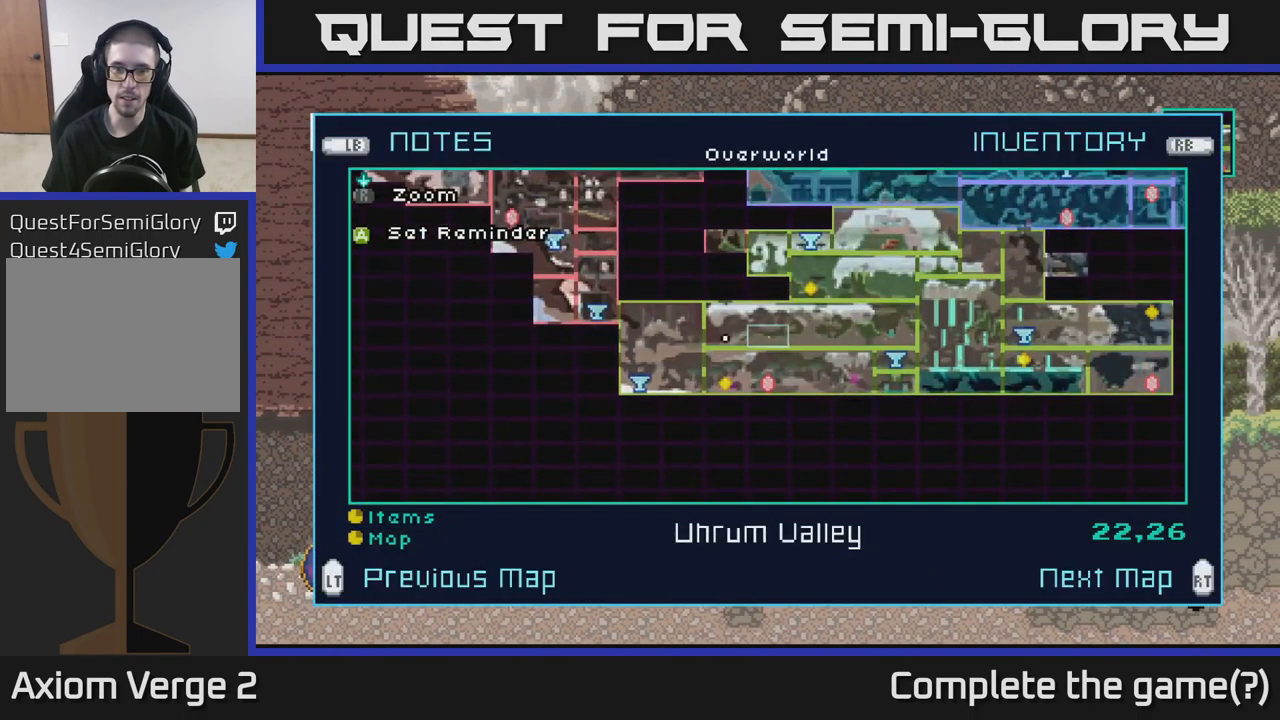
{"buttons": [], "left_stick": "center", "right_stick": "center", "events": []}
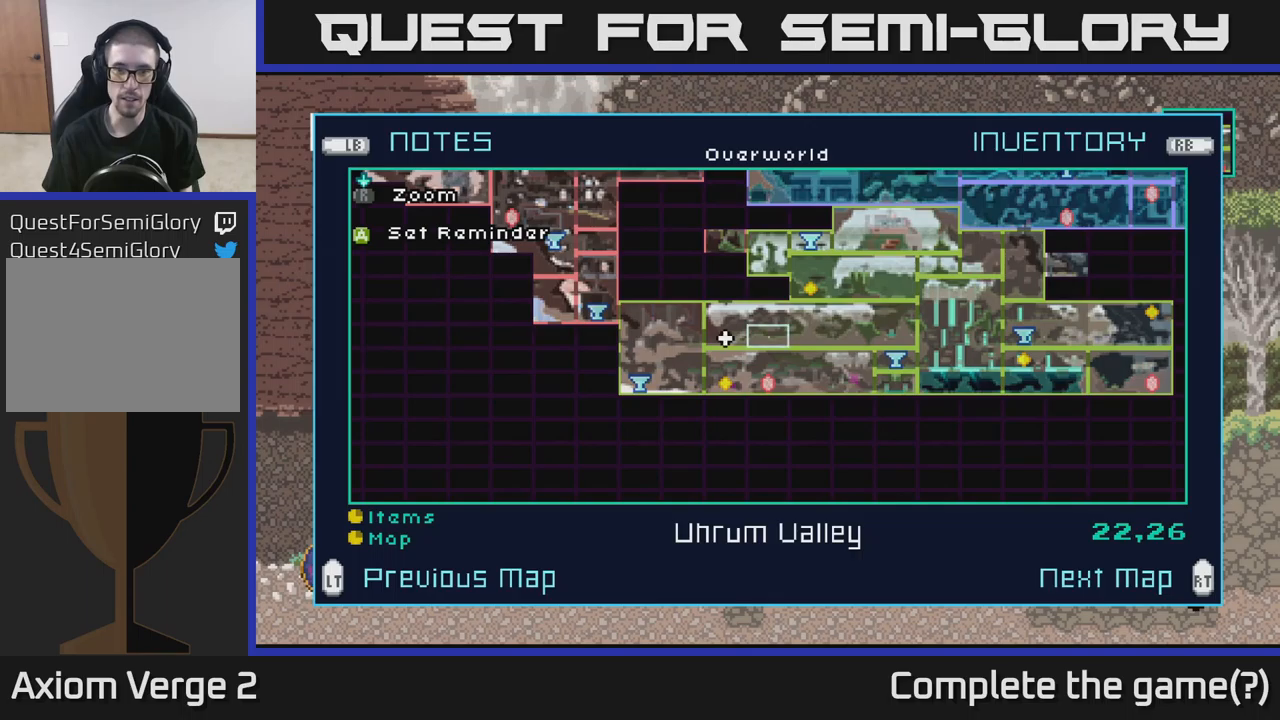
{"buttons": [], "left_stick": "center", "right_stick": "center", "events": []}
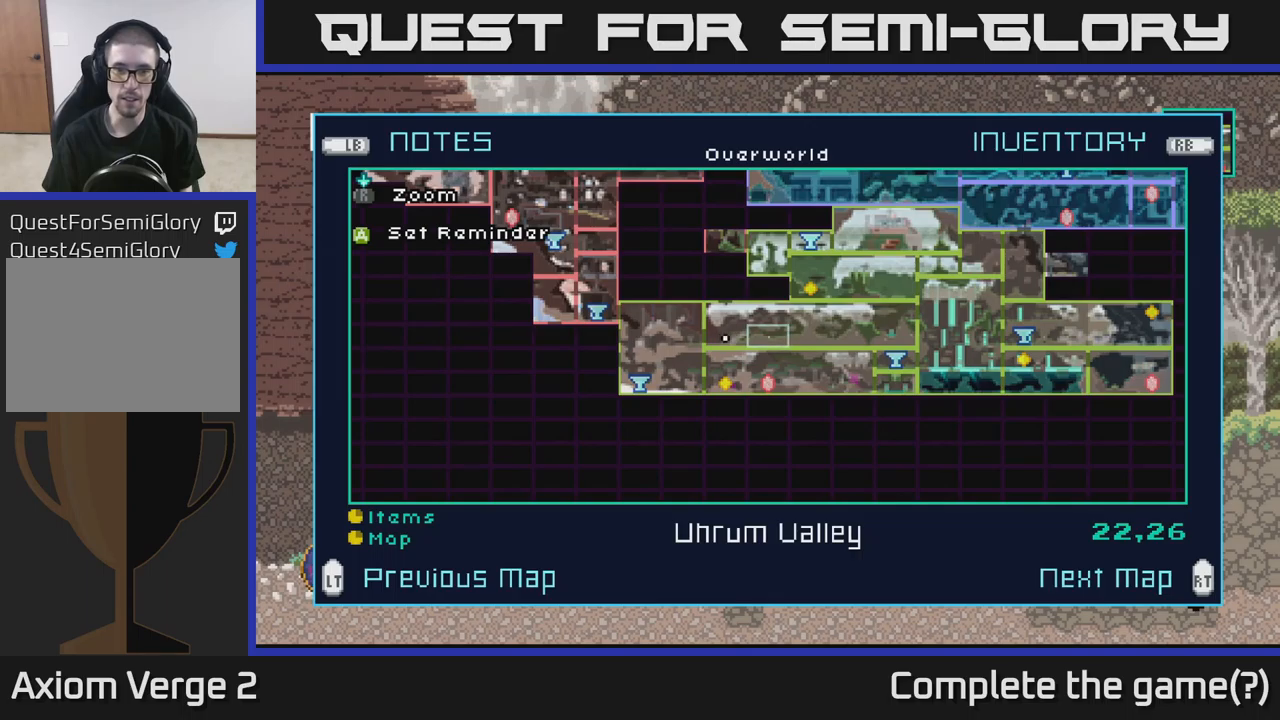
{"buttons": [], "left_stick": "center", "right_stick": "center", "events": [[16, "left_stick", "down"], [166, "left_stick", "center"], [300, "left_stick", "left"], [433, "left_stick", "center"]]}
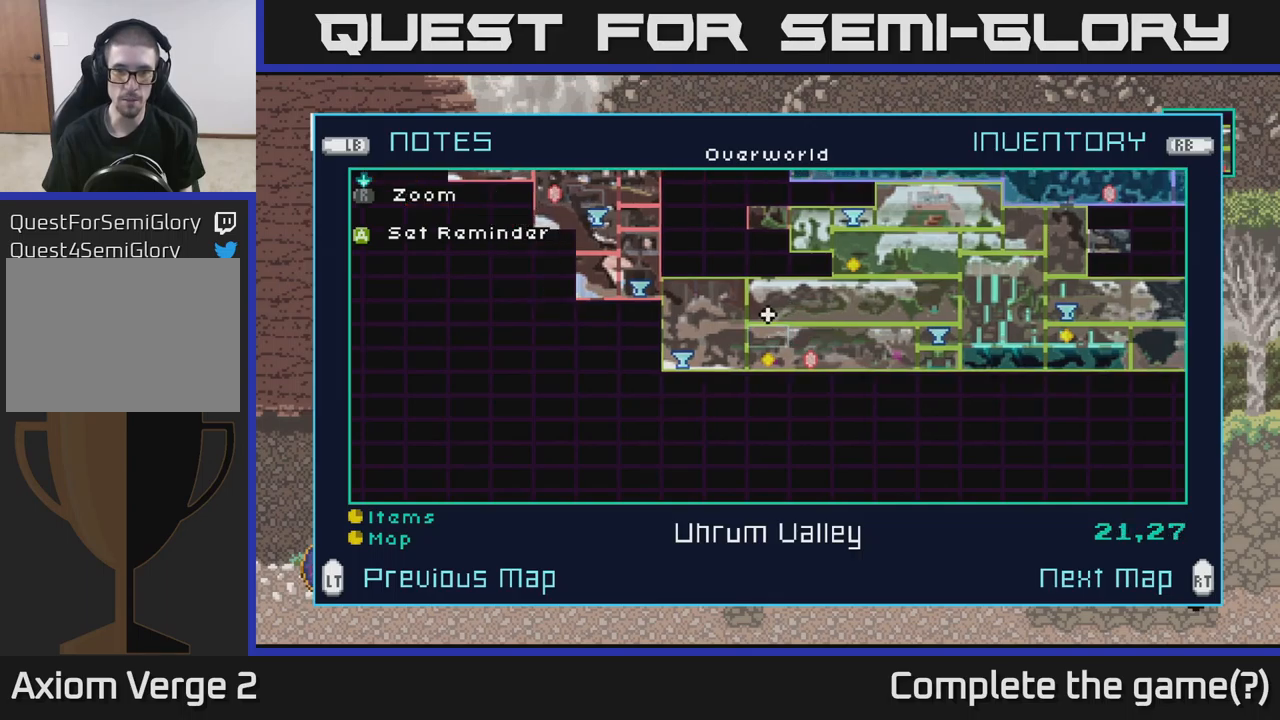
{"buttons": [], "left_stick": "center", "right_stick": "center", "events": [[166, "left_stick", "down-left"], [333, "left_stick", "center"]]}
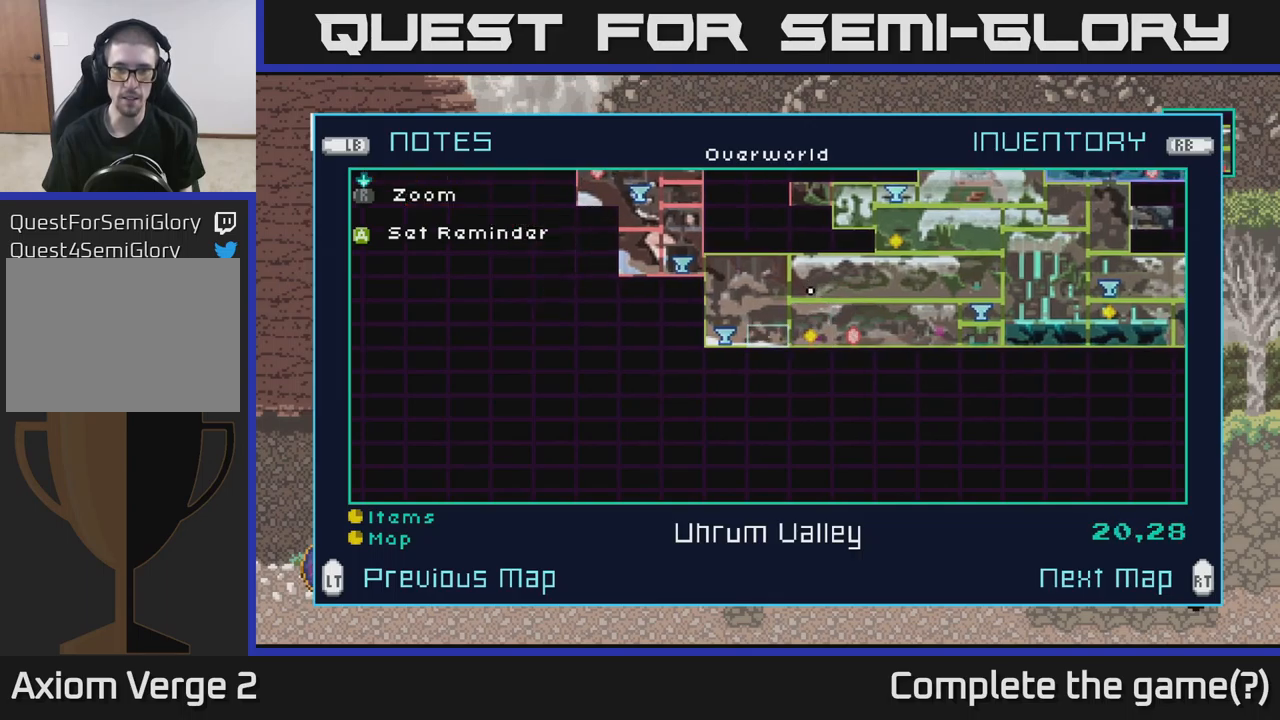
{"buttons": [], "left_stick": "right", "right_stick": "center", "events": [[433, "left_stick", "right"]]}
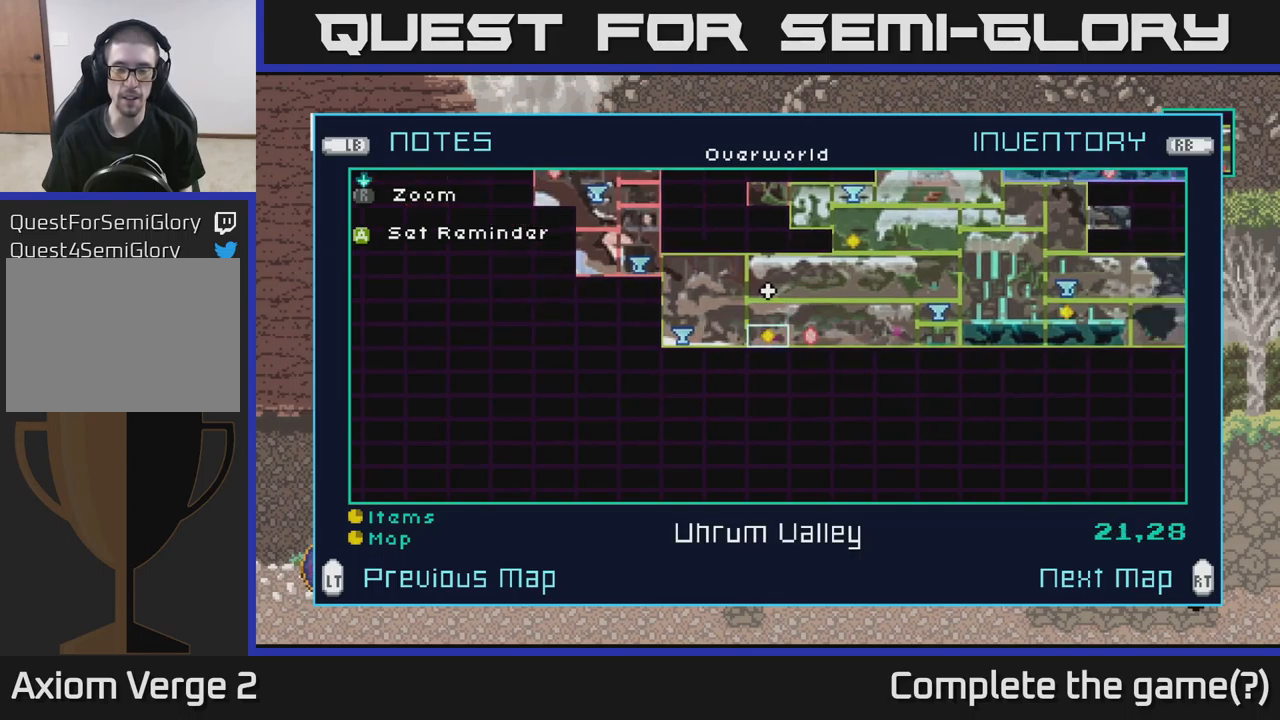
{"buttons": [], "left_stick": "center", "right_stick": "center", "events": [[116, "left_stick", "center"]]}
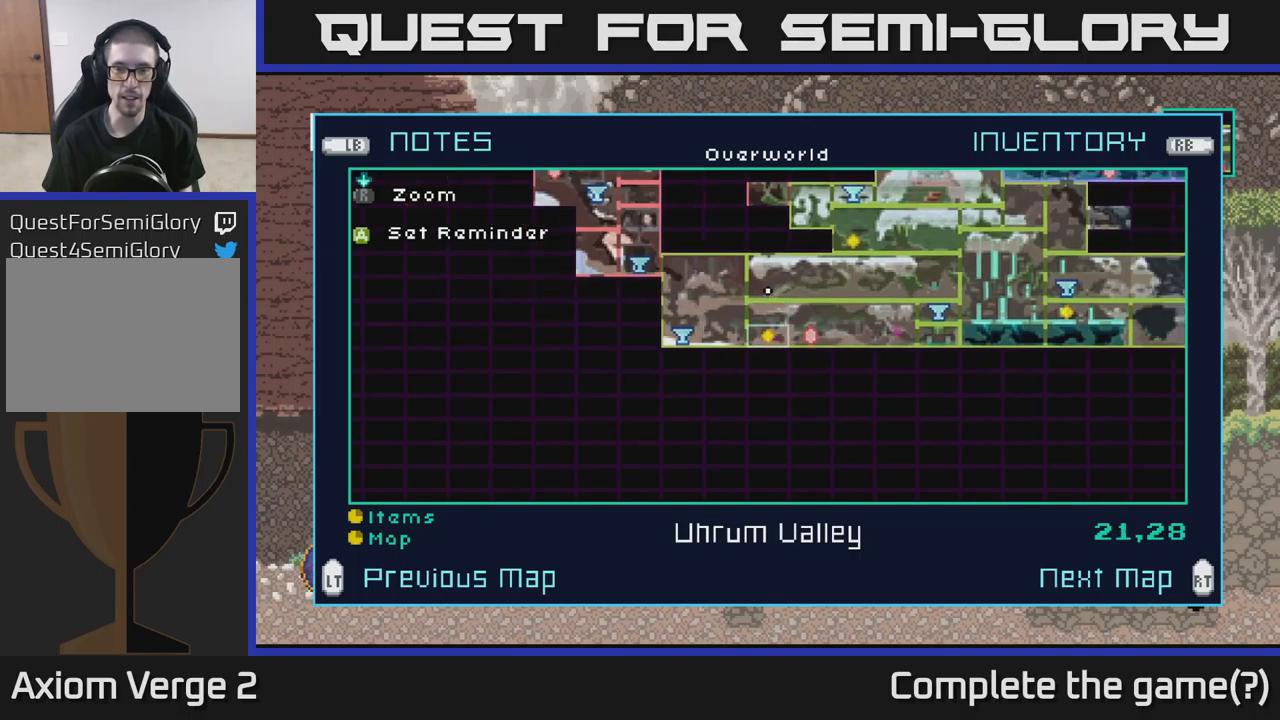
{"buttons": [], "left_stick": "center", "right_stick": "center", "events": []}
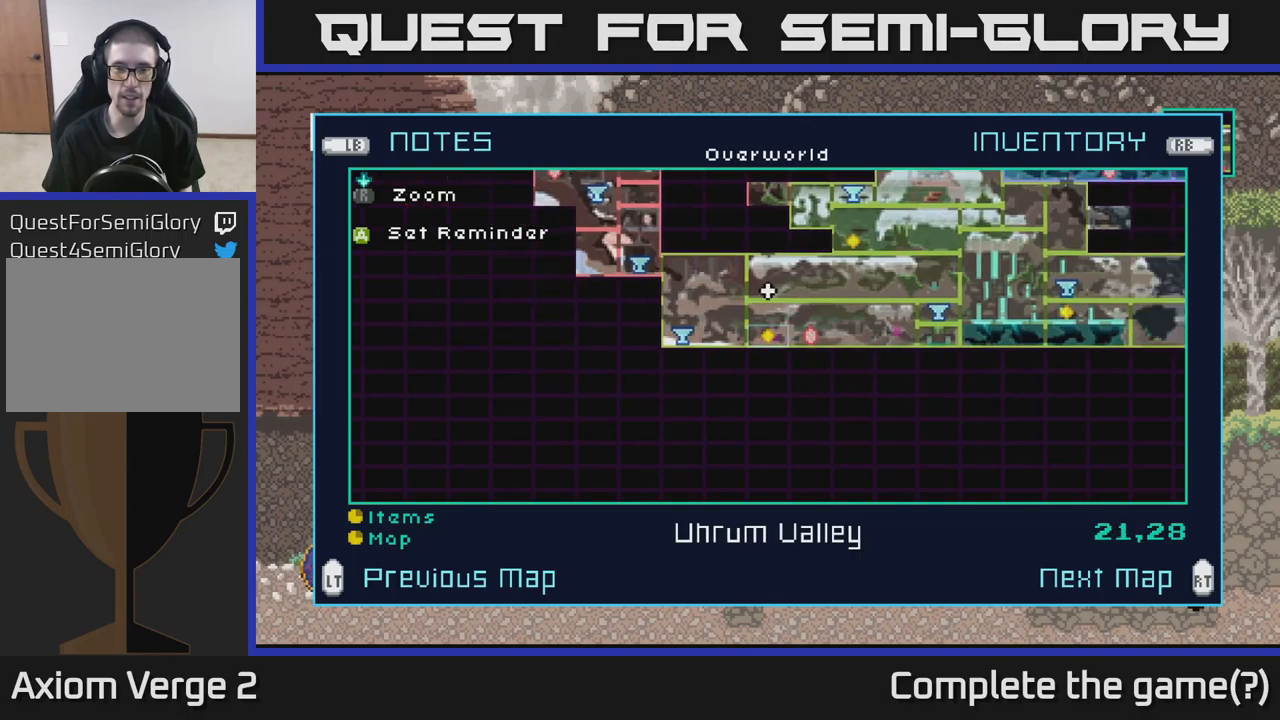
{"buttons": [], "left_stick": "center", "right_stick": "center", "events": []}
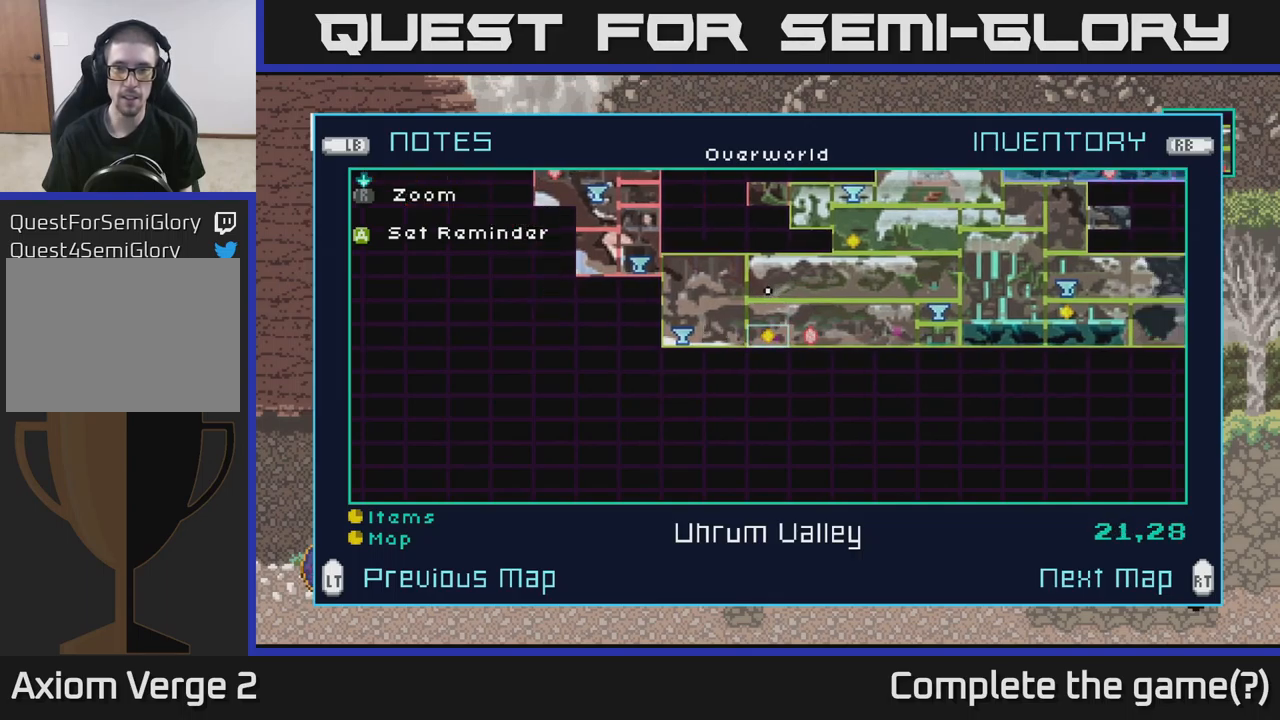
{"buttons": [], "left_stick": "right", "right_stick": "center", "events": [[133, "left_stick", "up"], [283, "left_stick", "center"], [366, "left_stick", "right"]]}
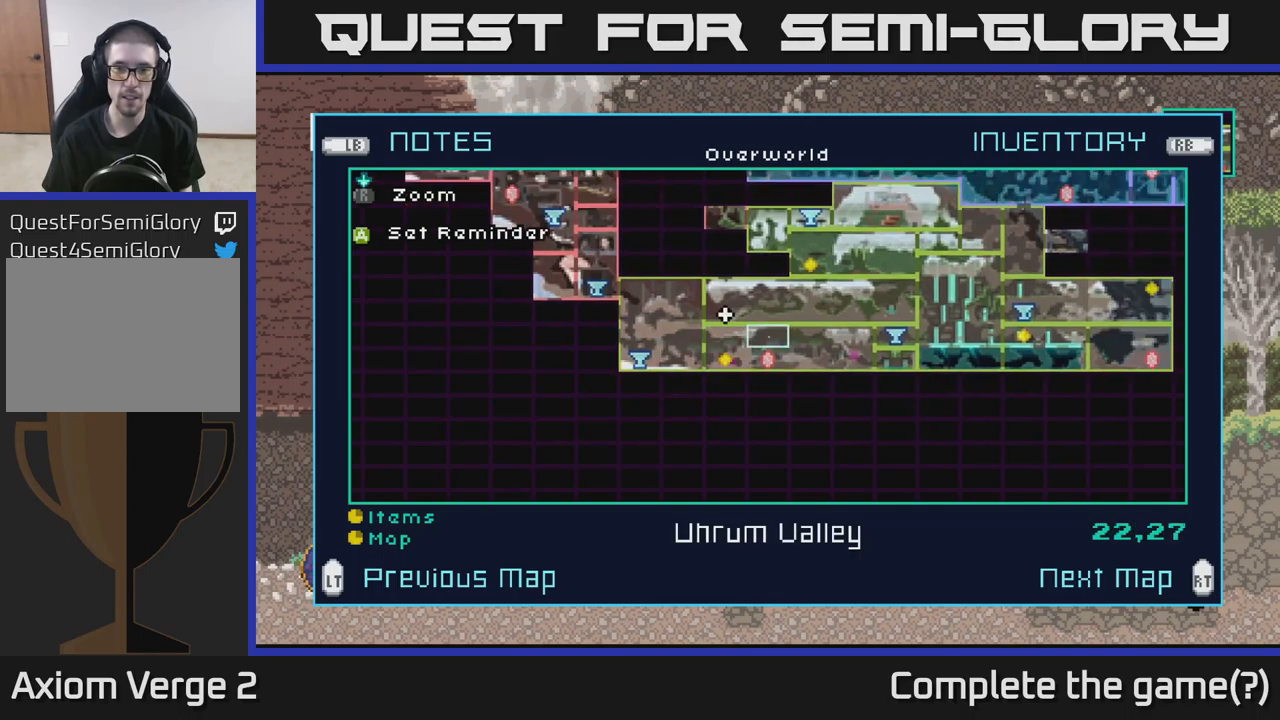
{"buttons": [], "left_stick": "center", "right_stick": "center", "events": [[33, "left_stick", "center"], [100, "left_stick", "right"], [250, "left_stick", "center"]]}
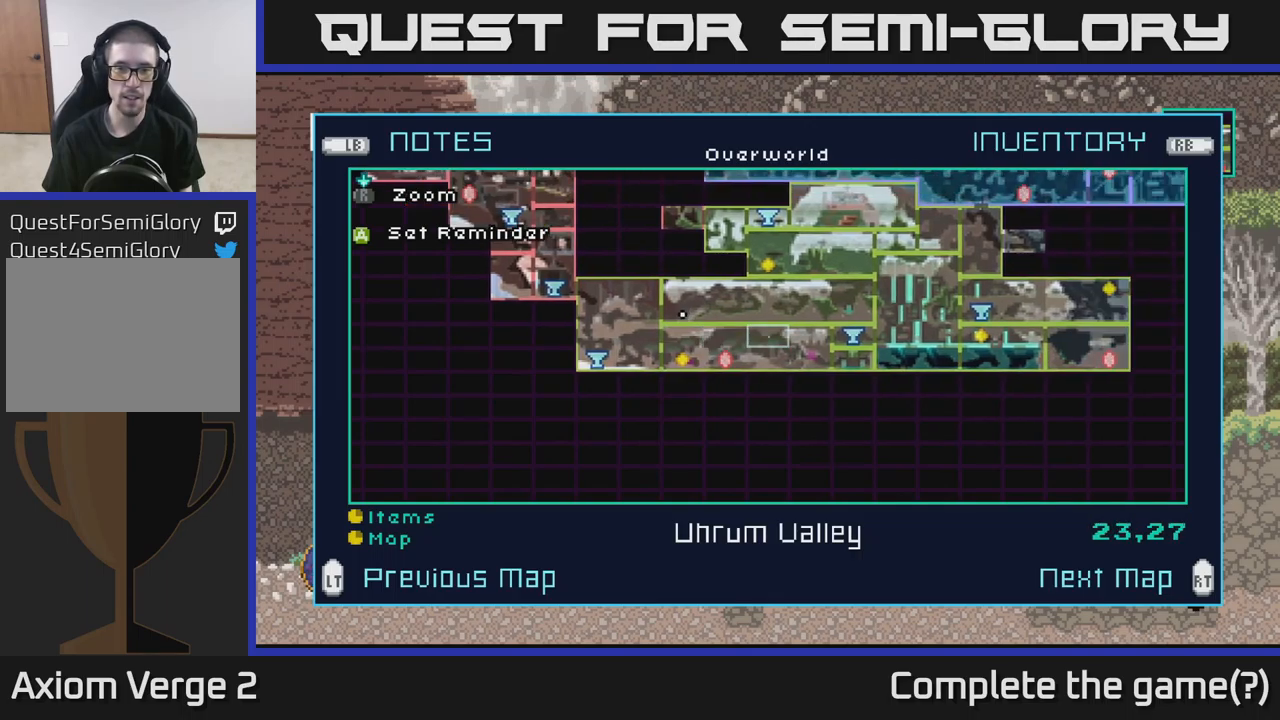
{"buttons": [], "left_stick": "center", "right_stick": "center", "events": []}
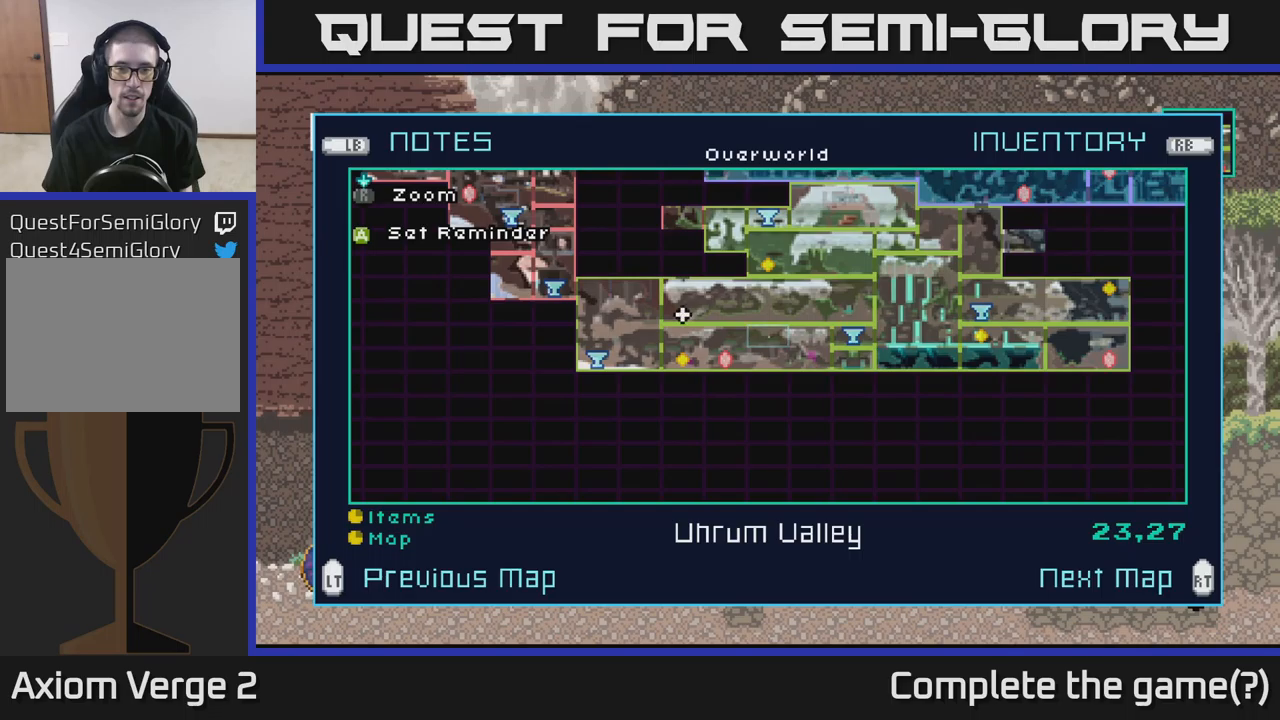
{"buttons": [], "left_stick": "center", "right_stick": "center", "events": [[183, "left_stick", "left"], [333, "left_stick", "center"]]}
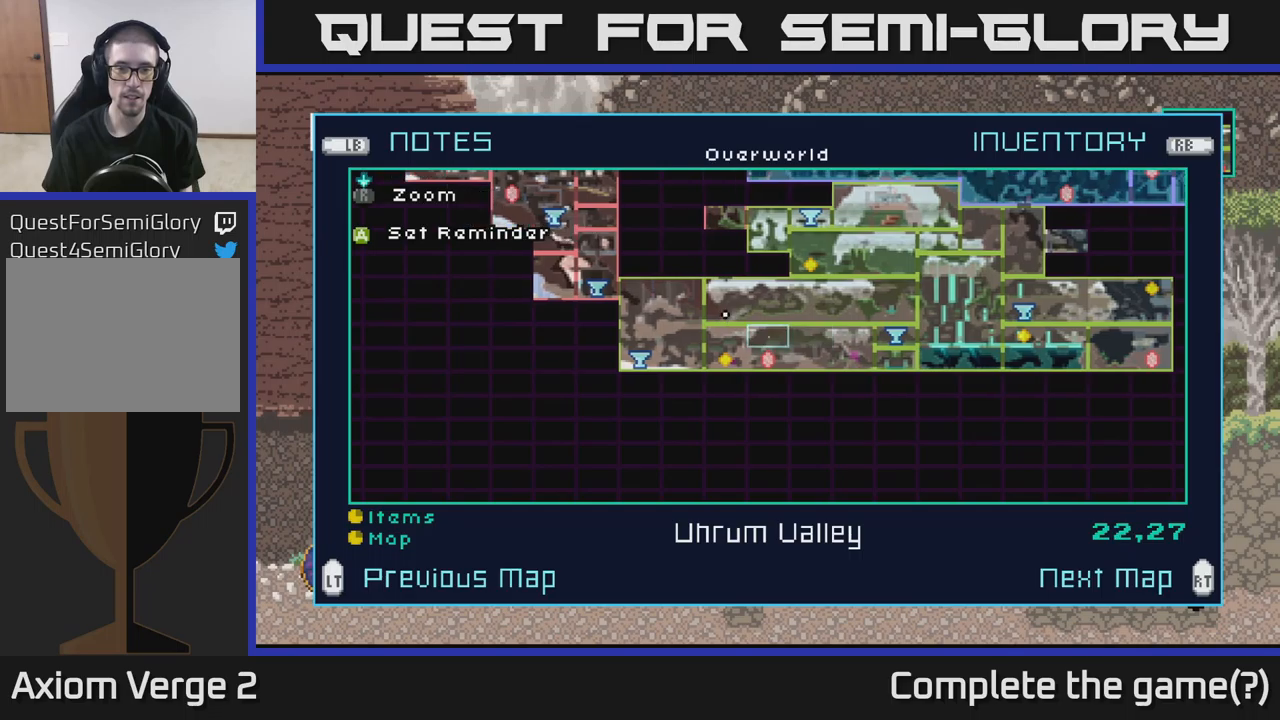
{"buttons": [], "left_stick": "center", "right_stick": "center", "events": [[17, "left_stick", "left"], [117, "left_stick", "center"]]}